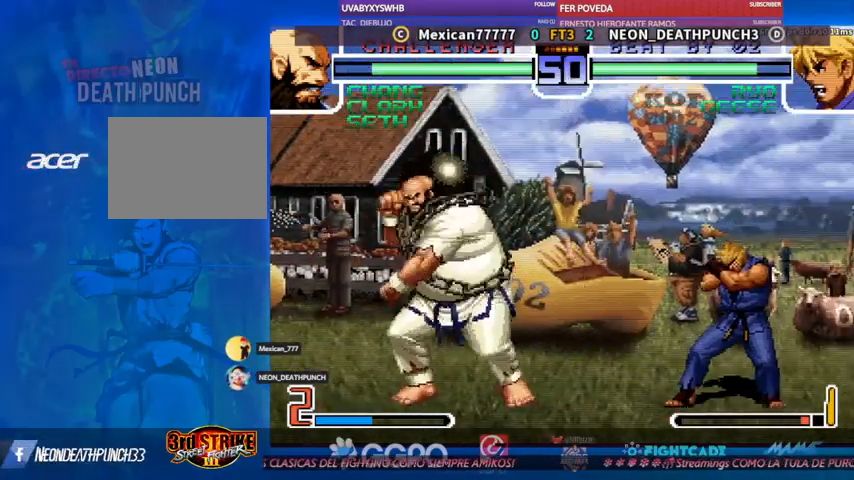
Gameplay with a controller (arcade stick); each line is a JSON object with the inputs held at the frame after it (dt_ms = milliseconds from this image to that frame). "events" lists button and stick changes between this image and that frame as [ms after this image, input, new state], when the widget could be followed in between. Not read: L3 R3.
{"dt_ms": 500, "buttons": [], "left_stick": "center", "events": [[67, "R1", "down"], [67, "left_stick", "left"], [133, "R1", "up"], [233, "left_stick", "center"]]}
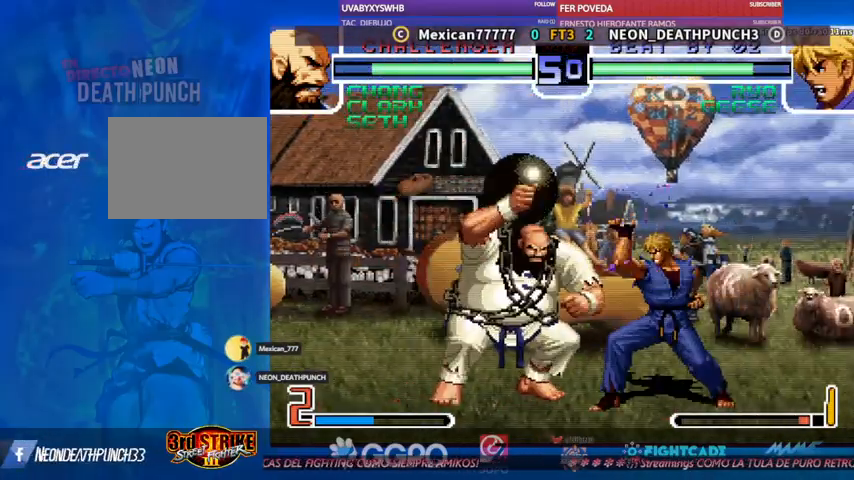
{"dt_ms": 500, "buttons": [], "left_stick": "up", "events": [[233, "left_stick", "left"], [300, "left_stick", "down"], [400, "TRIANGLE", "down"], [467, "TRIANGLE", "up"], [467, "left_stick", "up"]]}
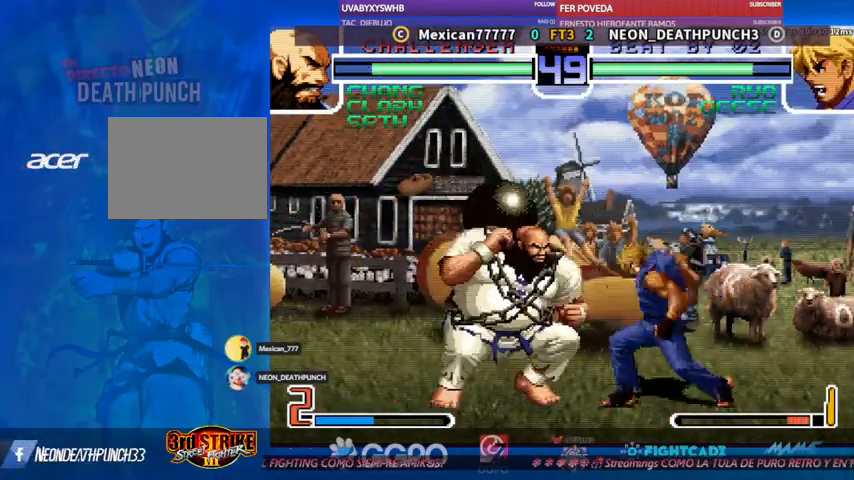
{"dt_ms": 1000, "buttons": [], "left_stick": "center"}
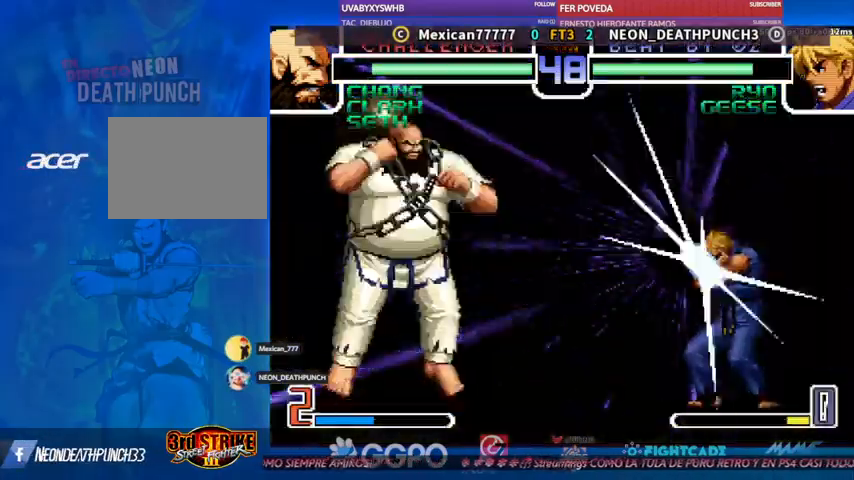
{"dt_ms": 500, "buttons": [], "left_stick": "center", "events": []}
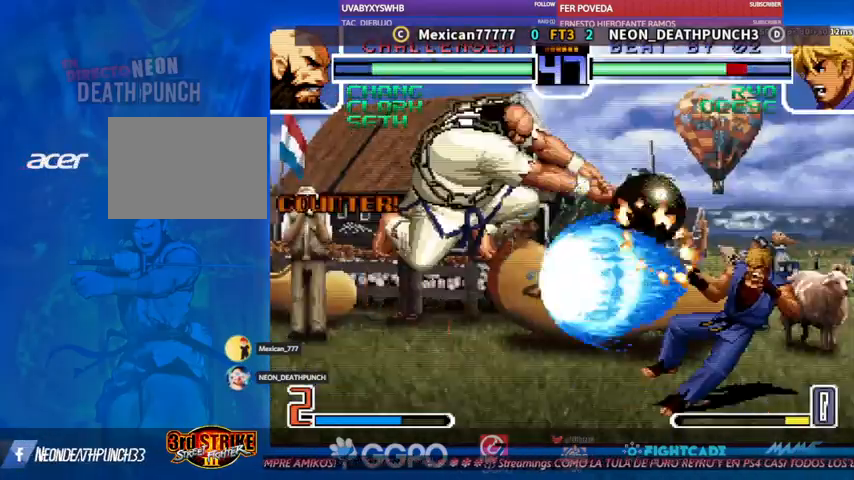
{"dt_ms": 500, "buttons": [], "left_stick": "center", "events": []}
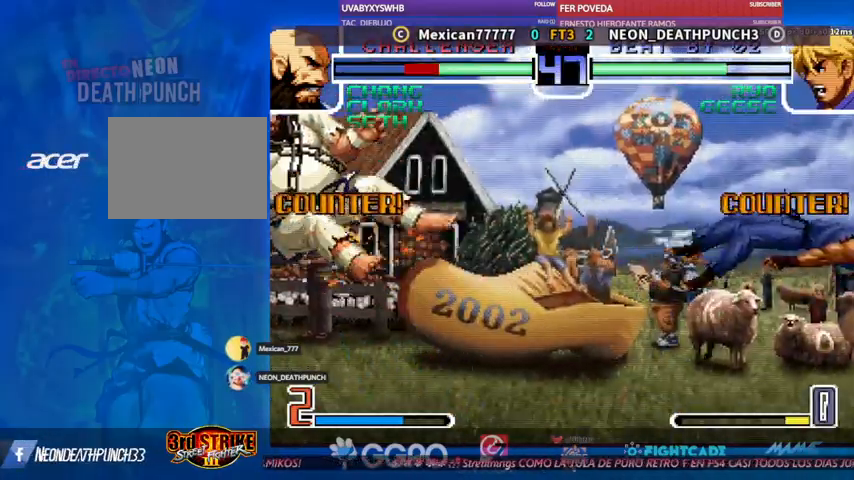
{"dt_ms": 500, "buttons": [], "left_stick": "center", "events": [[133, "R1", "down"], [133, "TRIANGLE", "down"], [167, "R1", "up"], [167, "TRIANGLE", "up"], [233, "R1", "down"], [233, "TRIANGLE", "down"], [367, "R1", "up"], [400, "TRIANGLE", "up"]]}
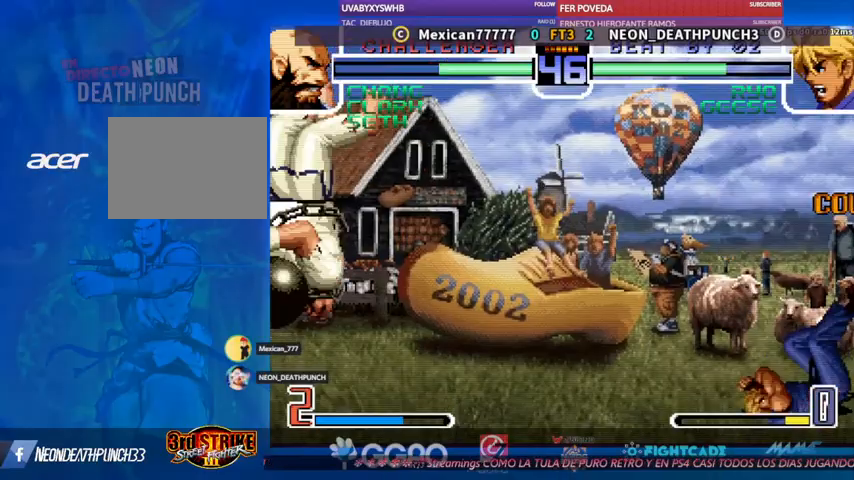
{"dt_ms": 500, "buttons": [], "left_stick": "left", "events": [[200, "left_stick", "left"]]}
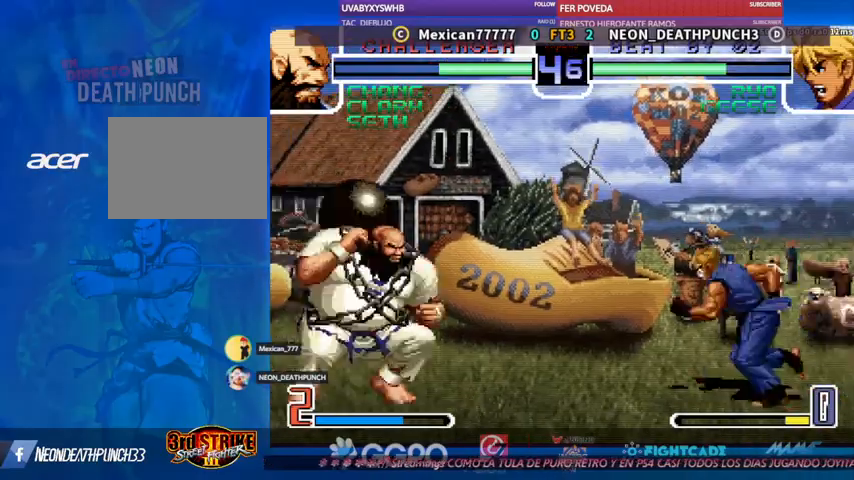
{"dt_ms": 500, "buttons": [], "left_stick": "center", "events": [[100, "left_stick", "down"], [167, "R2", "down"], [167, "left_stick", "center"], [233, "R2", "up"]]}
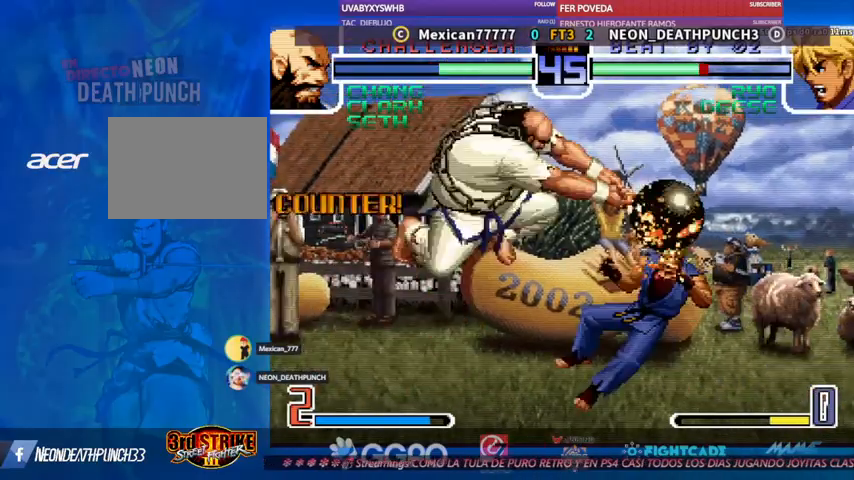
{"dt_ms": 500, "buttons": [], "left_stick": "center", "events": [[467, "R1", "down"], [467, "TRIANGLE", "down"], [500, "R1", "up"], [500, "TRIANGLE", "up"]]}
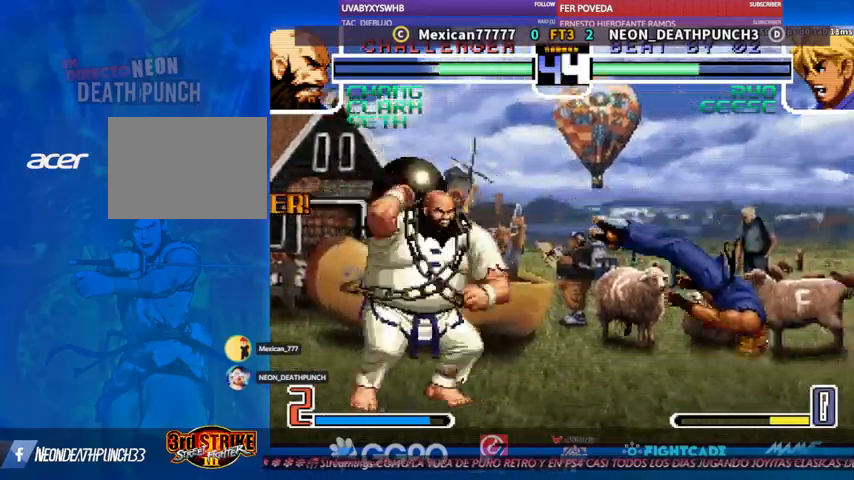
{"dt_ms": 500, "buttons": [], "left_stick": "center", "events": [[233, "left_stick", "left"], [300, "left_stick", "down"], [433, "left_stick", "center"]]}
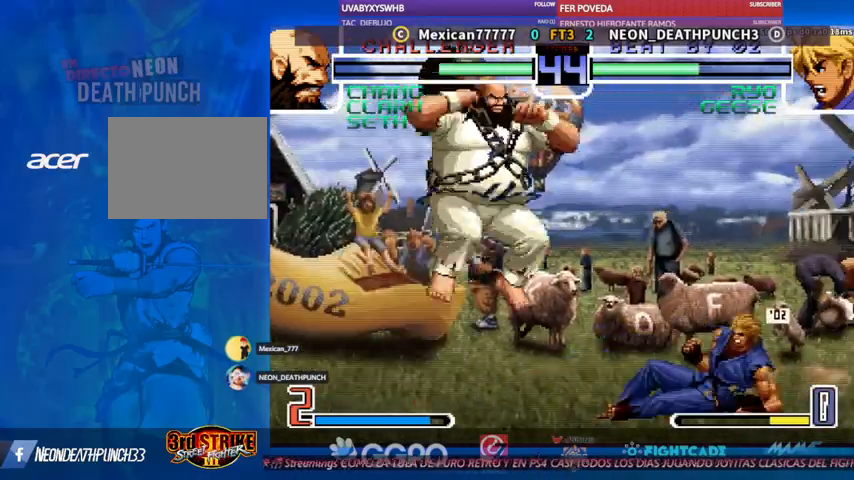
{"dt_ms": 500, "buttons": [], "left_stick": "center"}
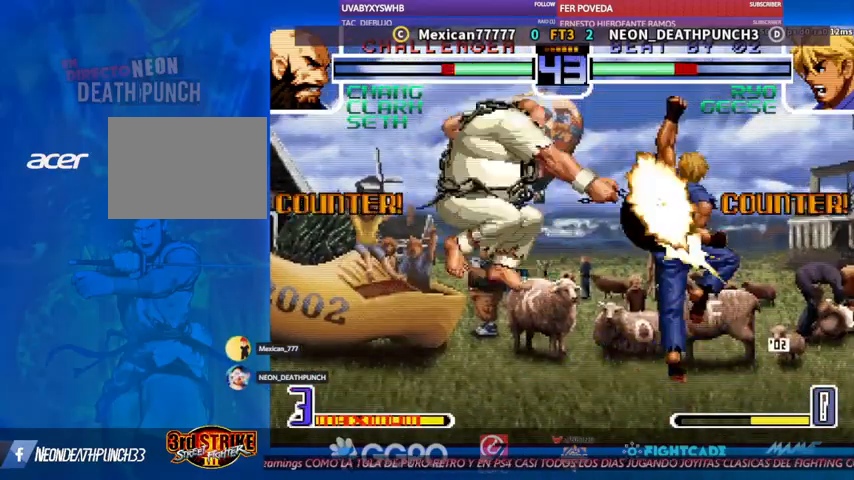
{"dt_ms": 500, "buttons": [], "left_stick": "center", "events": []}
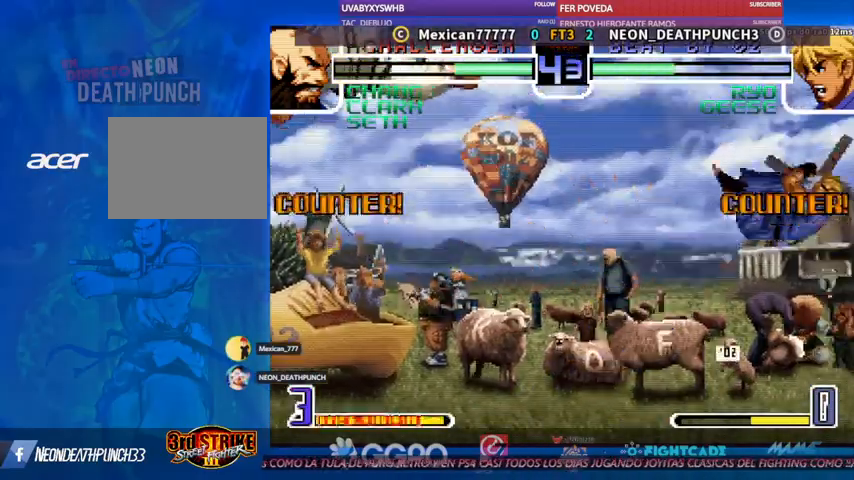
{"dt_ms": 500, "buttons": [], "left_stick": "left", "events": [[200, "R1", "down"], [200, "TRIANGLE", "down"], [233, "R1", "up"], [233, "TRIANGLE", "up"], [500, "left_stick", "left"]]}
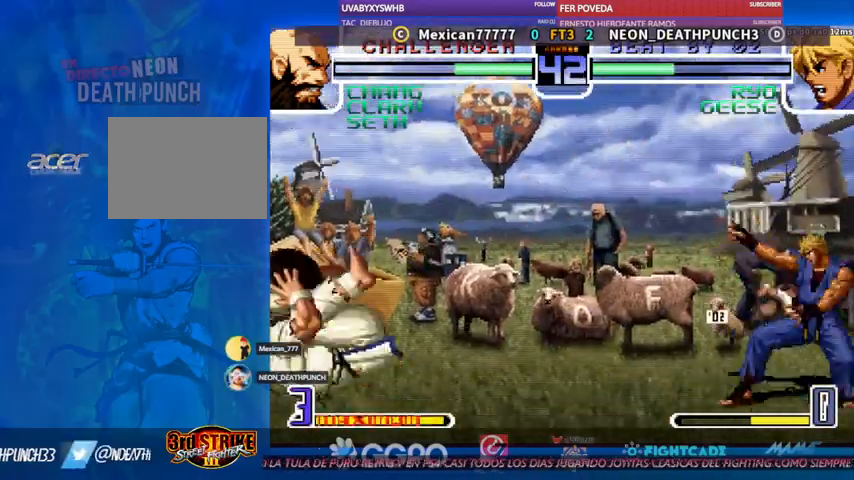
{"dt_ms": 500, "buttons": [], "left_stick": "center", "events": [[67, "left_stick", "center"], [133, "left_stick", "left"], [333, "left_stick", "center"]]}
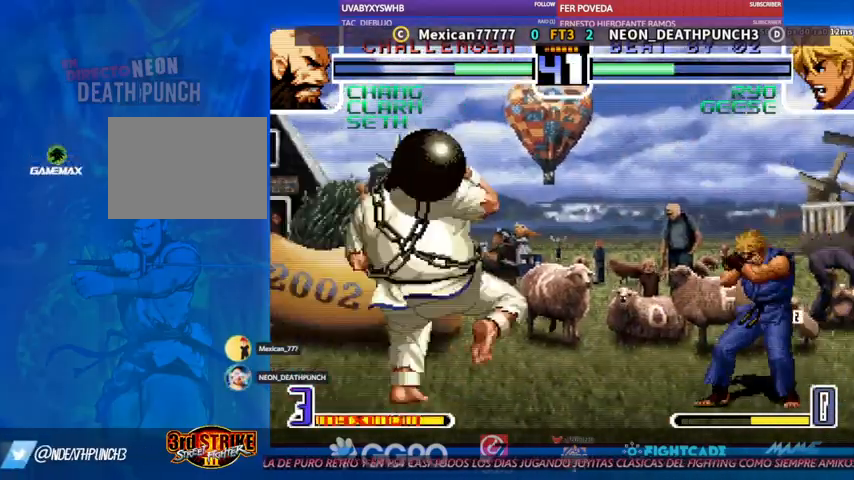
{"dt_ms": 500, "buttons": [], "left_stick": "center", "events": [[167, "left_stick", "left"], [200, "R1", "down"], [233, "R1", "up"], [267, "left_stick", "center"]]}
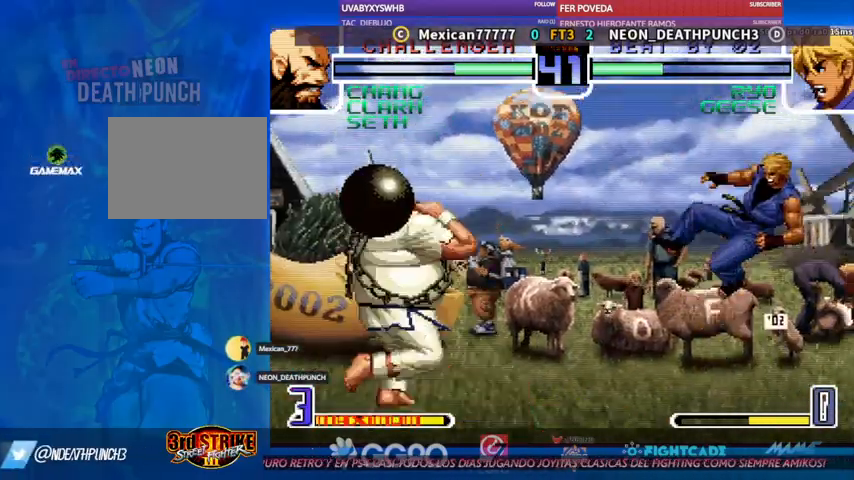
{"dt_ms": 500, "buttons": [], "left_stick": "down", "events": [[267, "R1", "down"], [267, "TRIANGLE", "down"], [300, "R1", "up"], [300, "TRIANGLE", "up"], [500, "left_stick", "down"]]}
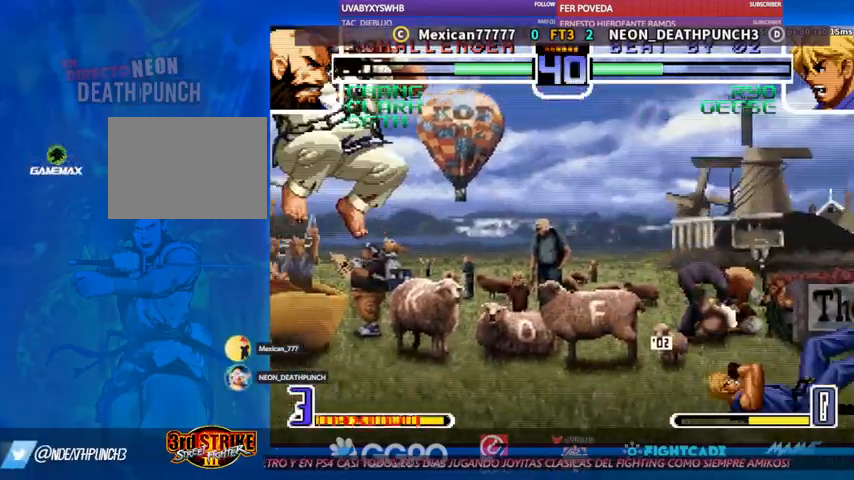
{"dt_ms": 500, "buttons": ["R1"], "left_stick": "center", "events": [[133, "left_stick", "up-left"], [300, "left_stick", "center"], [467, "R1", "down"]]}
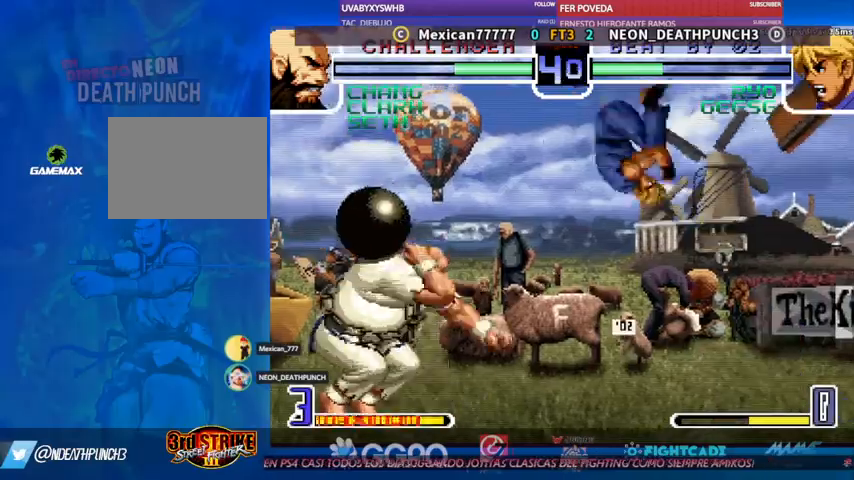
{"dt_ms": 500, "buttons": [], "left_stick": "down", "events": [[33, "R1", "up"], [400, "left_stick", "down"], [433, "R1", "down"], [500, "R1", "up"]]}
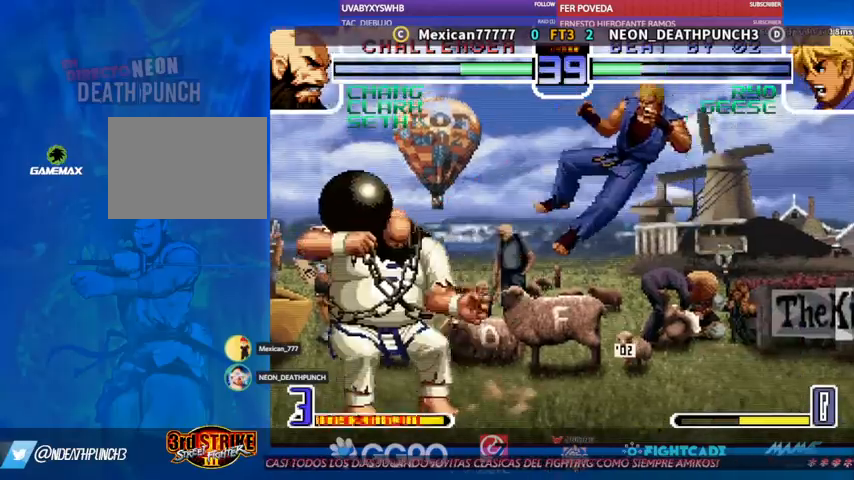
{"dt_ms": 500, "buttons": [], "left_stick": "center", "events": [[100, "left_stick", "center"], [433, "SQUARE", "down"], [500, "SQUARE", "up"]]}
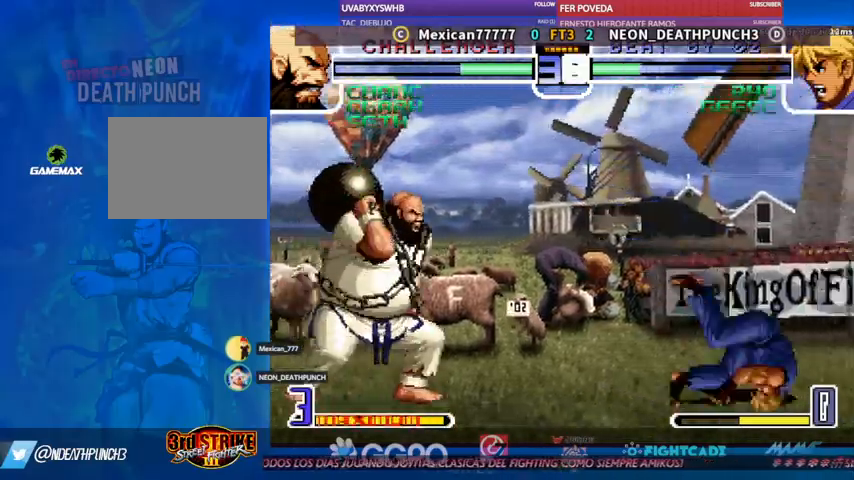
{"dt_ms": 500, "buttons": [], "left_stick": "center", "events": []}
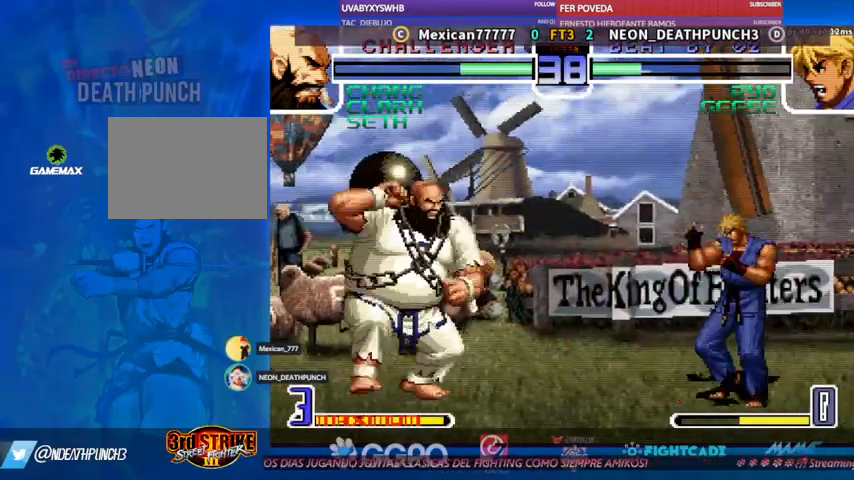
{"dt_ms": 500, "buttons": [], "left_stick": "center", "events": [[67, "left_stick", "left"], [100, "R1", "down"], [133, "left_stick", "center"], [167, "R1", "up"]]}
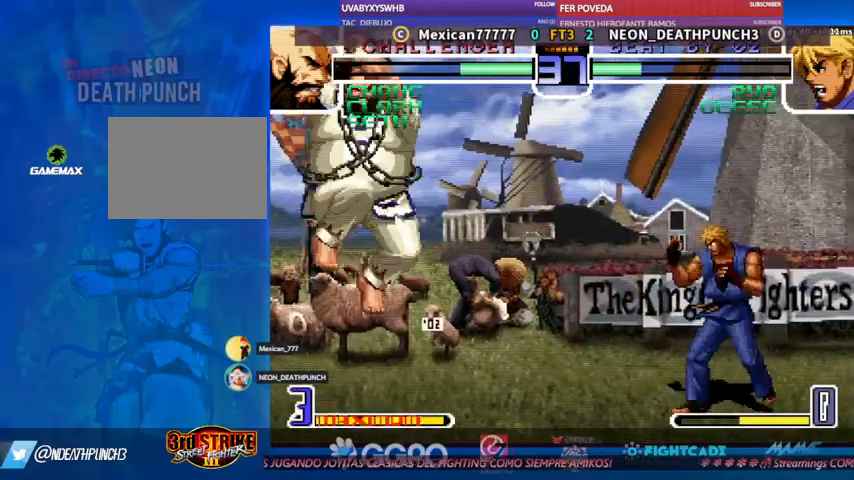
{"dt_ms": 500, "buttons": [], "left_stick": "center", "events": []}
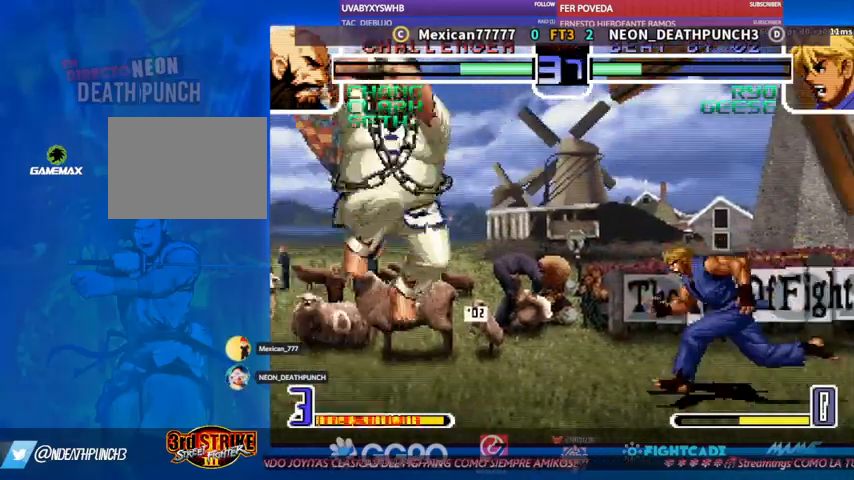
{"dt_ms": 500, "buttons": [], "left_stick": "center"}
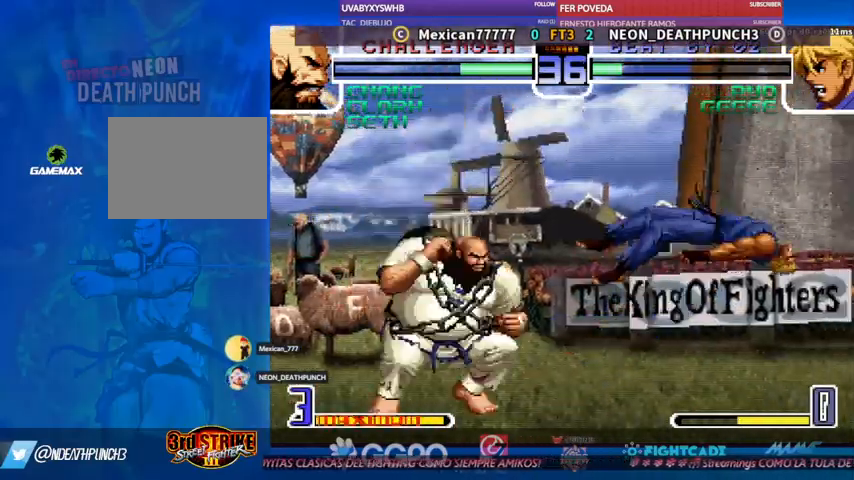
{"dt_ms": 500, "buttons": [], "left_stick": "center", "events": [[267, "R1", "down"], [267, "TRIANGLE", "down"], [300, "R1", "up"], [300, "TRIANGLE", "up"]]}
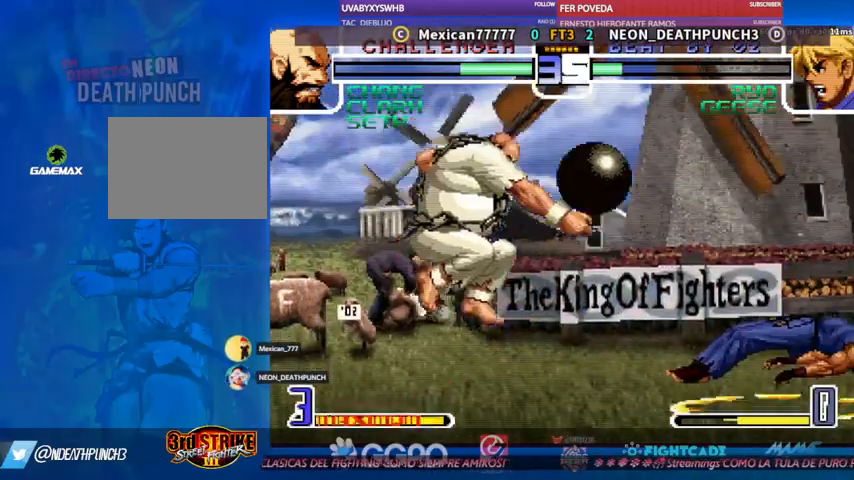
{"dt_ms": 500, "buttons": ["R1"], "left_stick": "left", "events": [[433, "left_stick", "left"], [467, "R1", "down"]]}
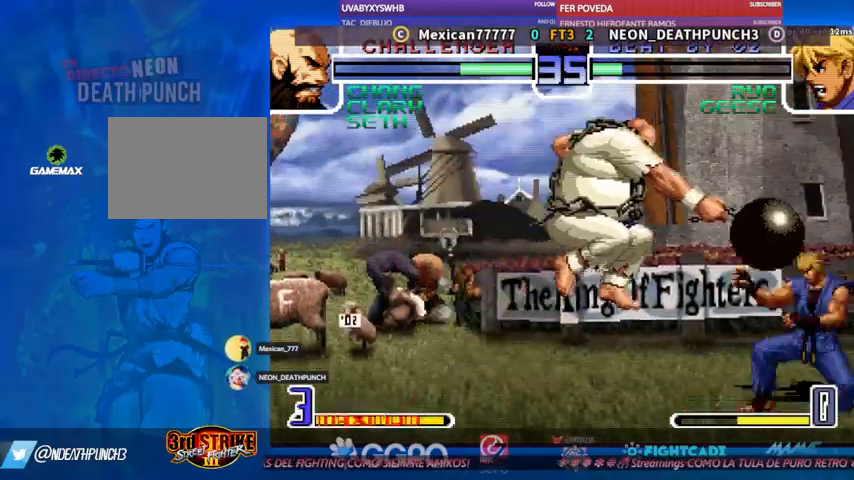
{"dt_ms": 500, "buttons": [], "left_stick": "center", "events": [[133, "R1", "up"], [133, "left_stick", "center"]]}
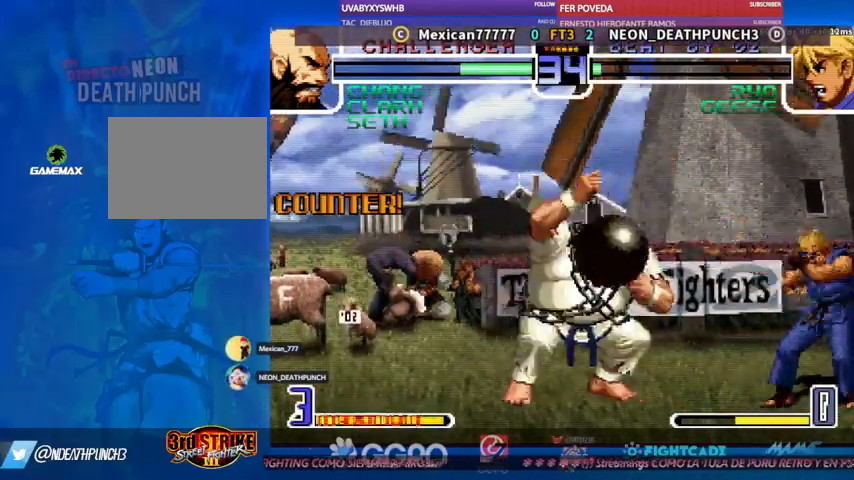
{"dt_ms": 500, "buttons": [], "left_stick": "down", "events": [[367, "left_stick", "down"], [433, "R2", "down"], [500, "R2", "up"]]}
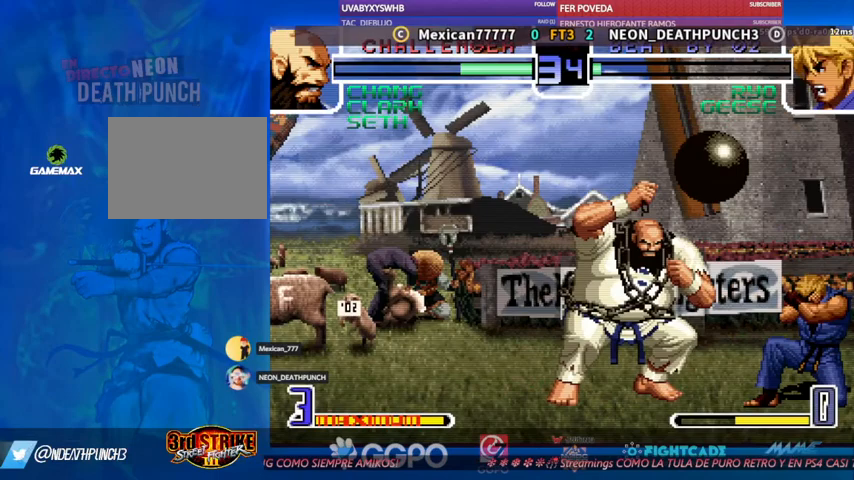
{"dt_ms": 500, "buttons": [], "left_stick": "down", "events": []}
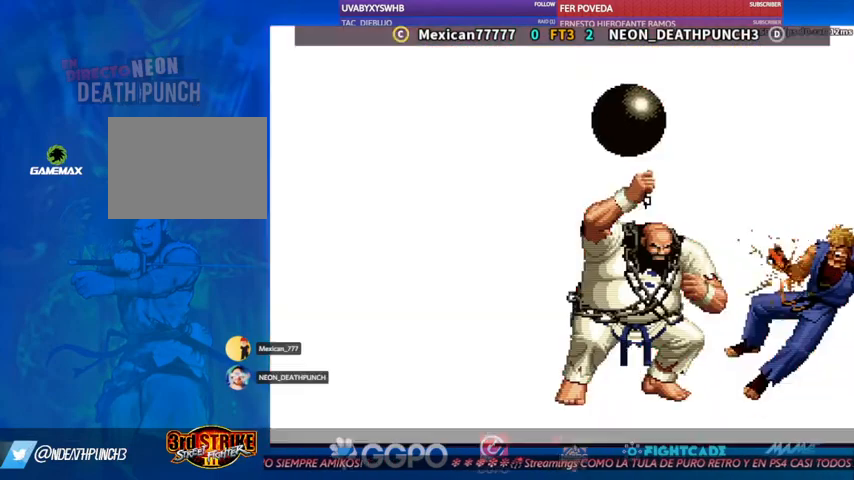
{"dt_ms": 500, "buttons": [], "left_stick": "center", "events": [[133, "left_stick", "center"]]}